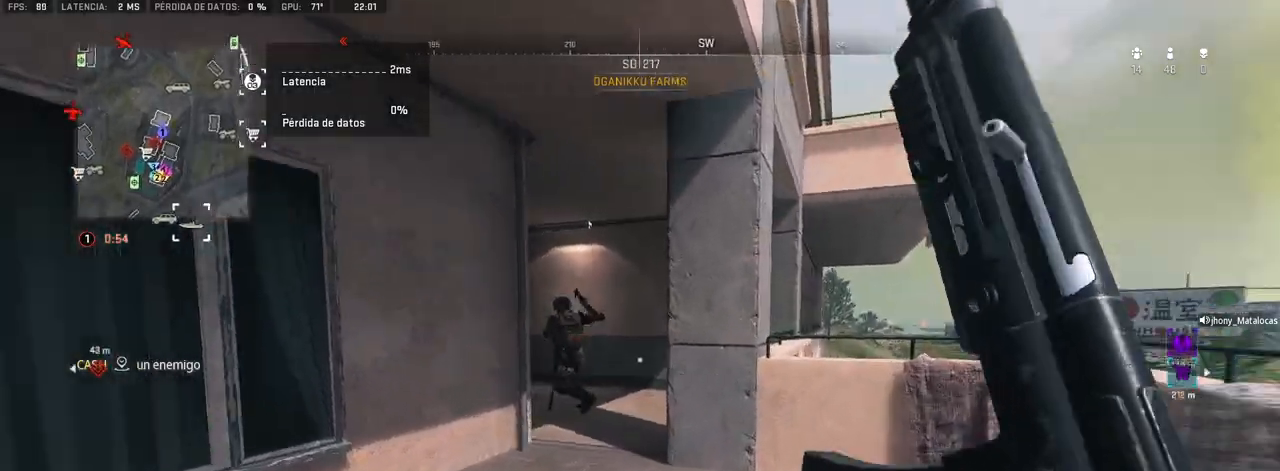
Gameplay with a controller (PlayStation layout); each line is a JSON object with the inputs held at the frame after it. "events" lists button and stick changes between this image and that frame as [ms after this image, input, new state], when the widget could be followed in between.
{"buttons": ["R1"], "left_stick": "up", "right_stick": "center", "events": [[17, "left_stick", "left"], [33, "right_stick", "center"], [67, "L1", "down"], [150, "R1", "down"], [183, "right_stick", "up-left"], [267, "left_stick", "up"], [267, "right_stick", "center"], [300, "L1", "up"]]}
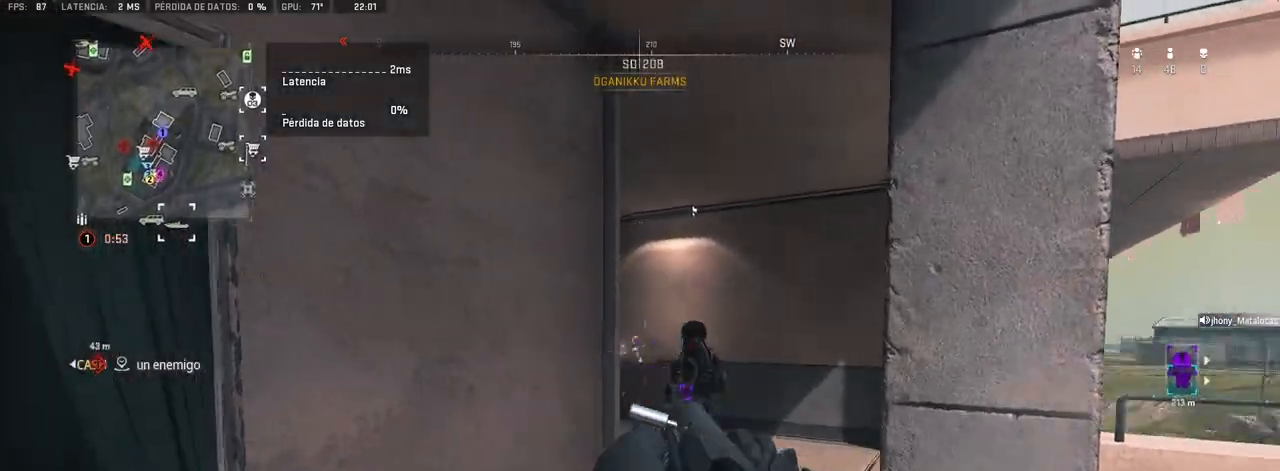
{"buttons": ["R1"], "left_stick": "up", "right_stick": "center", "events": [[83, "right_stick", "down"], [133, "right_stick", "down-right"], [267, "right_stick", "left"], [400, "right_stick", "center"]]}
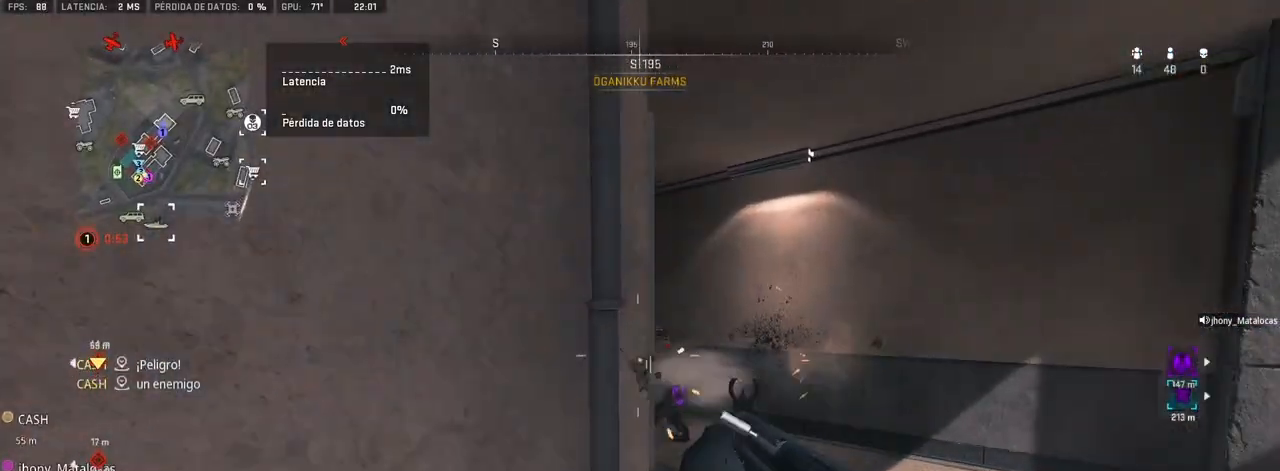
{"buttons": [], "left_stick": "up", "right_stick": "left", "events": [[167, "right_stick", "down-left"], [233, "right_stick", "center"], [300, "R1", "up"], [483, "right_stick", "left"]]}
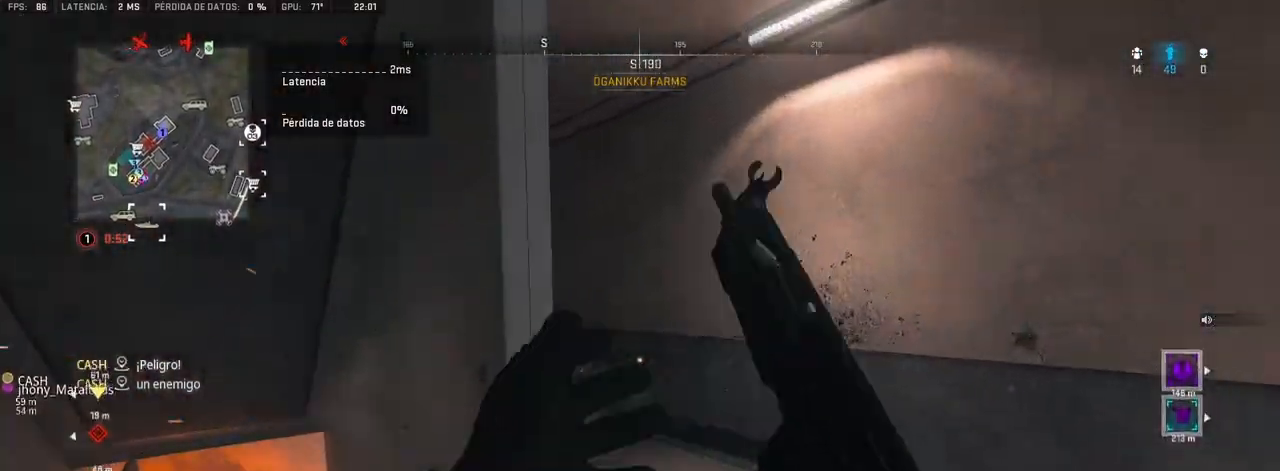
{"buttons": ["CROSS", "R1"], "left_stick": "up", "right_stick": "down-left", "events": [[300, "CROSS", "down"], [383, "right_stick", "down-left"], [483, "R1", "down"]]}
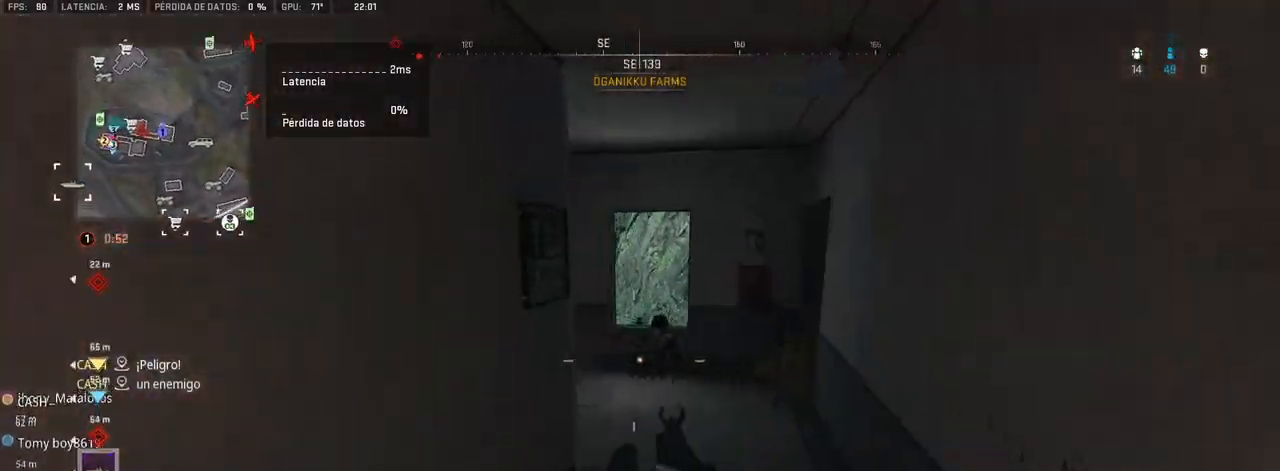
{"buttons": ["L1", "R1"], "left_stick": "up", "right_stick": "up-right", "events": [[33, "right_stick", "center"], [83, "CROSS", "up"], [350, "L1", "down"], [350, "right_stick", "up"], [400, "right_stick", "up-right"]]}
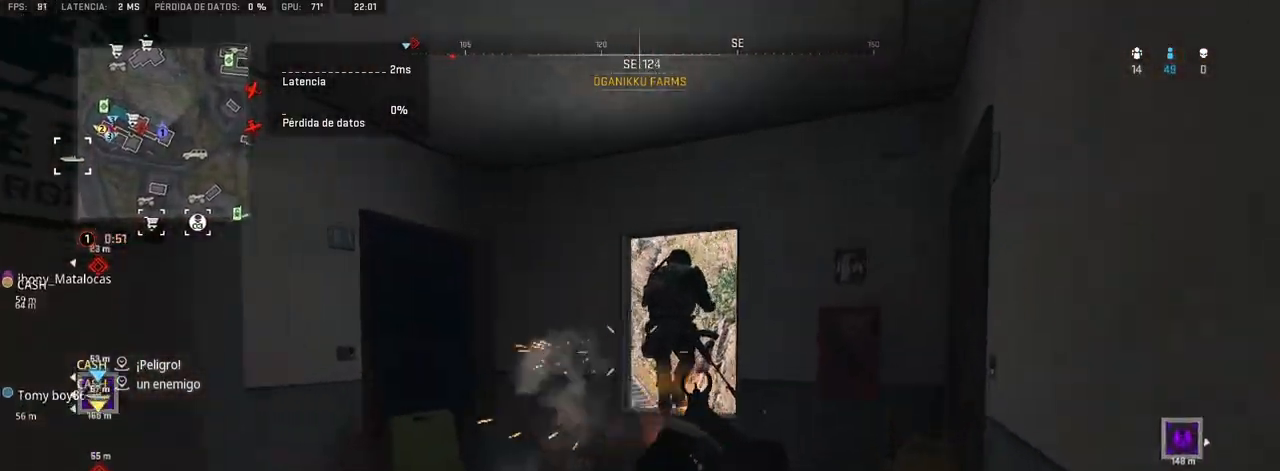
{"buttons": [], "left_stick": "up", "right_stick": "down", "events": [[117, "right_stick", "center"], [417, "right_stick", "down"], [433, "L1", "up"], [450, "R1", "up"]]}
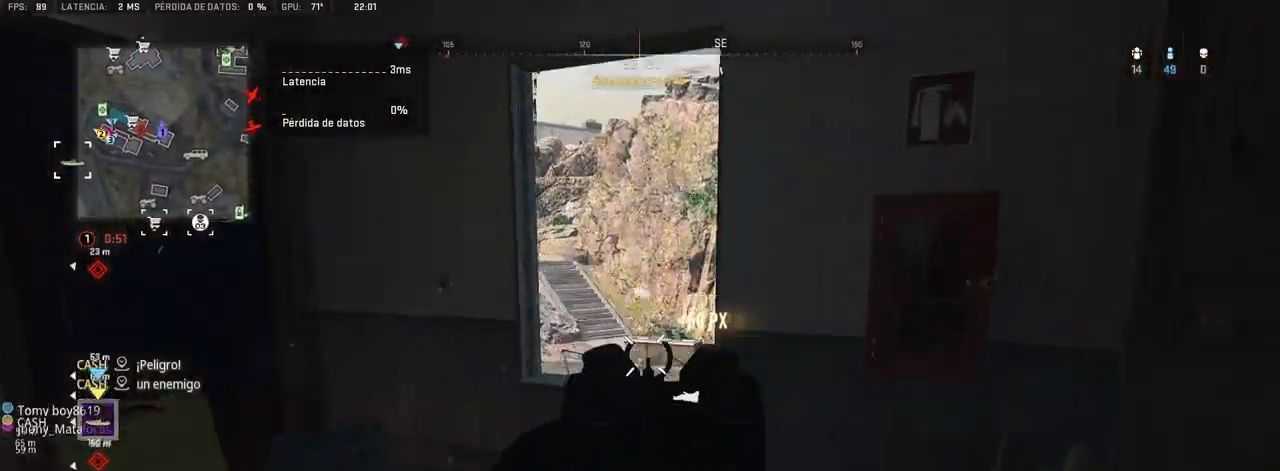
{"buttons": [], "left_stick": "center", "right_stick": "down"}
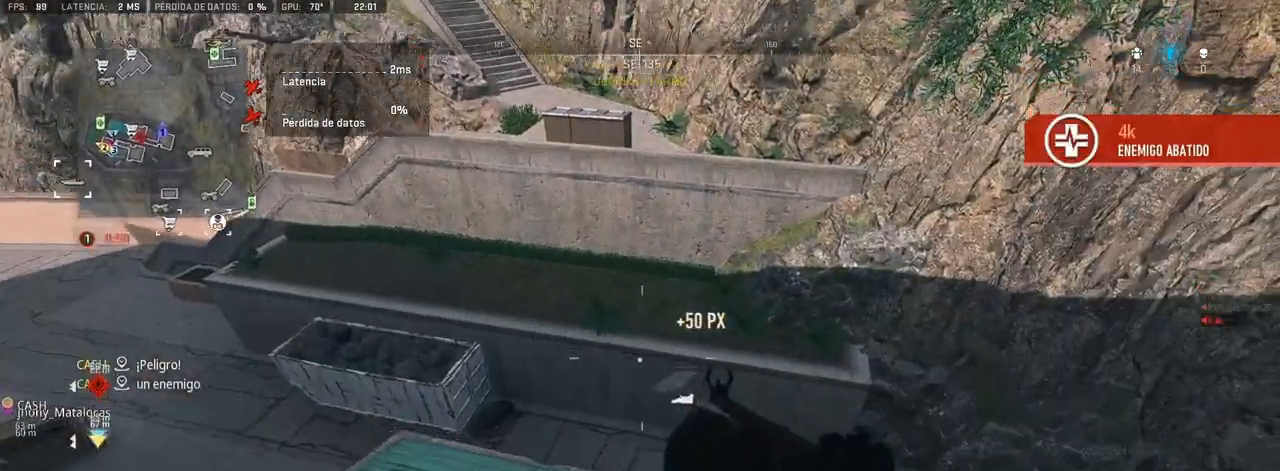
{"buttons": [], "left_stick": "up", "right_stick": "down-left", "events": [[150, "right_stick", "center"], [167, "left_stick", "up"], [483, "right_stick", "down-left"]]}
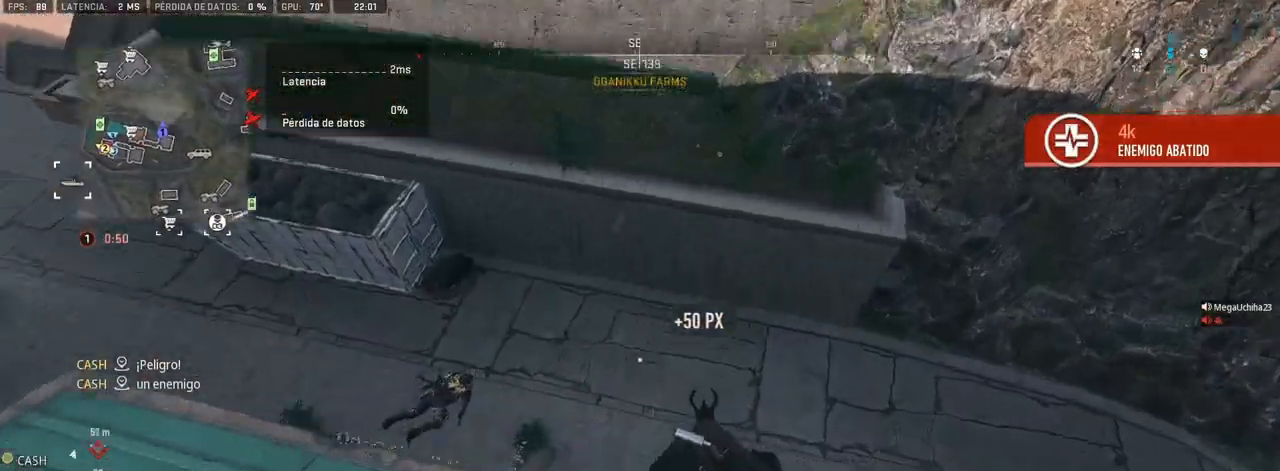
{"buttons": [], "left_stick": "up", "right_stick": "up-left", "events": [[50, "right_stick", "left"], [333, "right_stick", "up-left"]]}
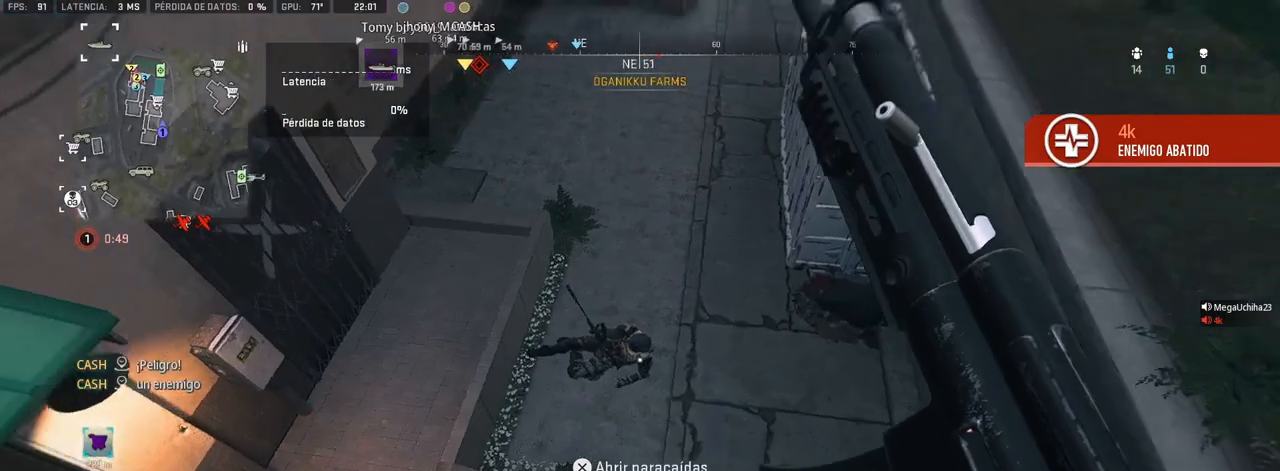
{"buttons": [], "left_stick": "up", "right_stick": "left", "events": [[333, "right_stick", "center"], [433, "right_stick", "left"]]}
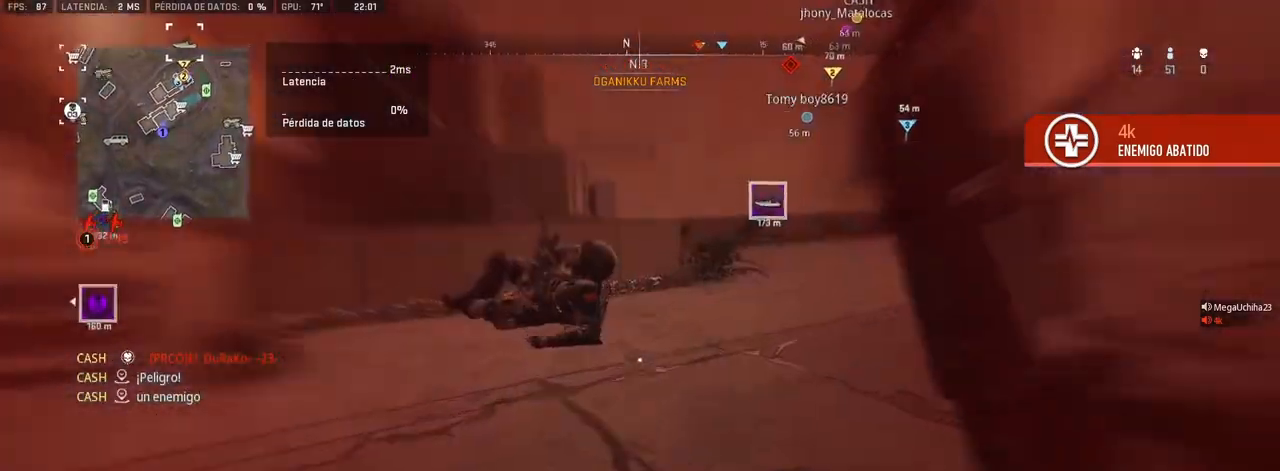
{"buttons": [], "left_stick": "right", "right_stick": "down-left", "events": [[333, "right_stick", "down"], [383, "left_stick", "right"], [467, "right_stick", "down-left"]]}
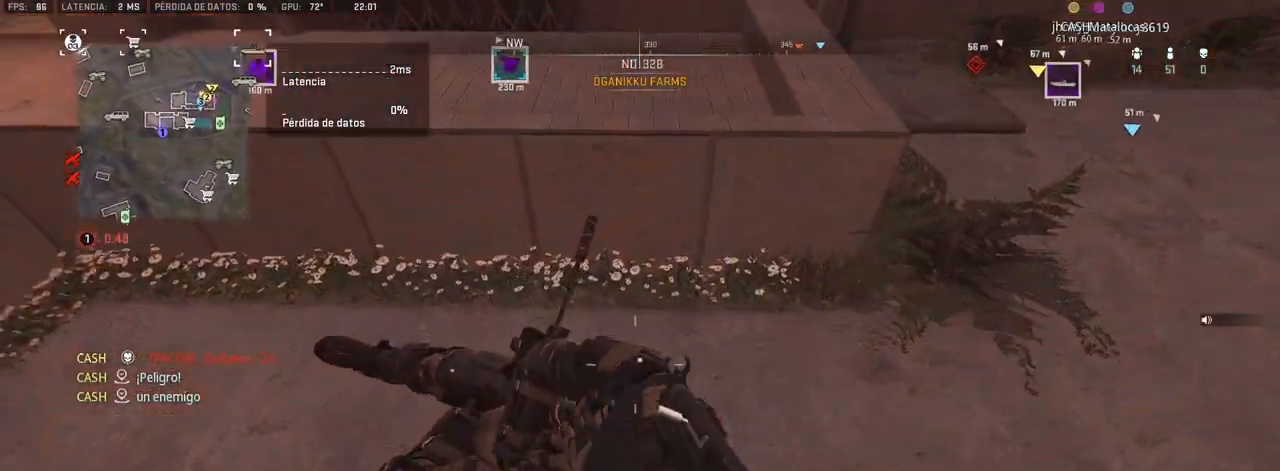
{"buttons": ["CIRCLE"], "left_stick": "center", "right_stick": "center", "events": [[117, "right_stick", "left"], [133, "CIRCLE", "down"], [267, "right_stick", "center"], [317, "left_stick", "center"]]}
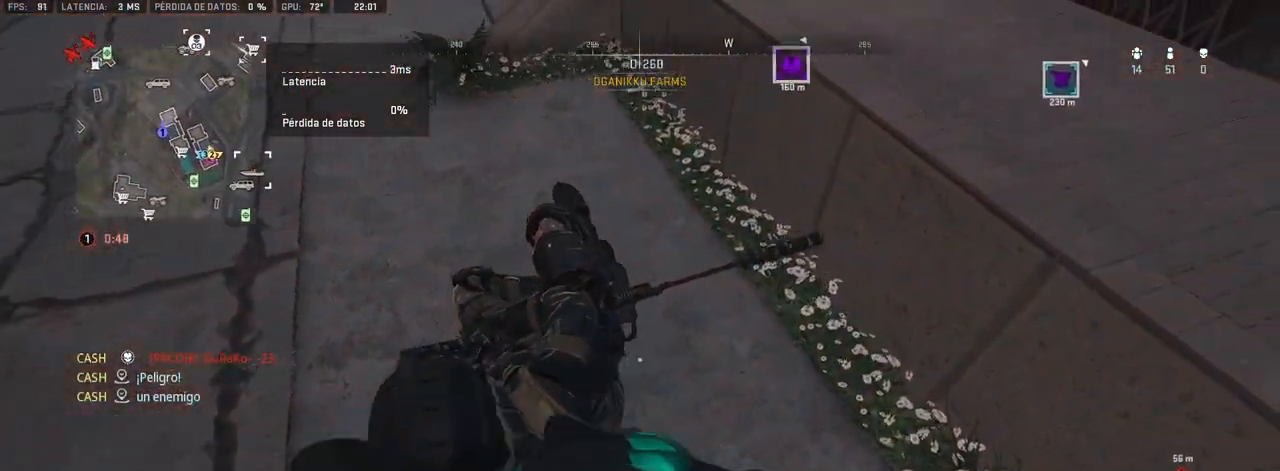
{"buttons": ["CIRCLE"], "left_stick": "center", "right_stick": "center", "events": []}
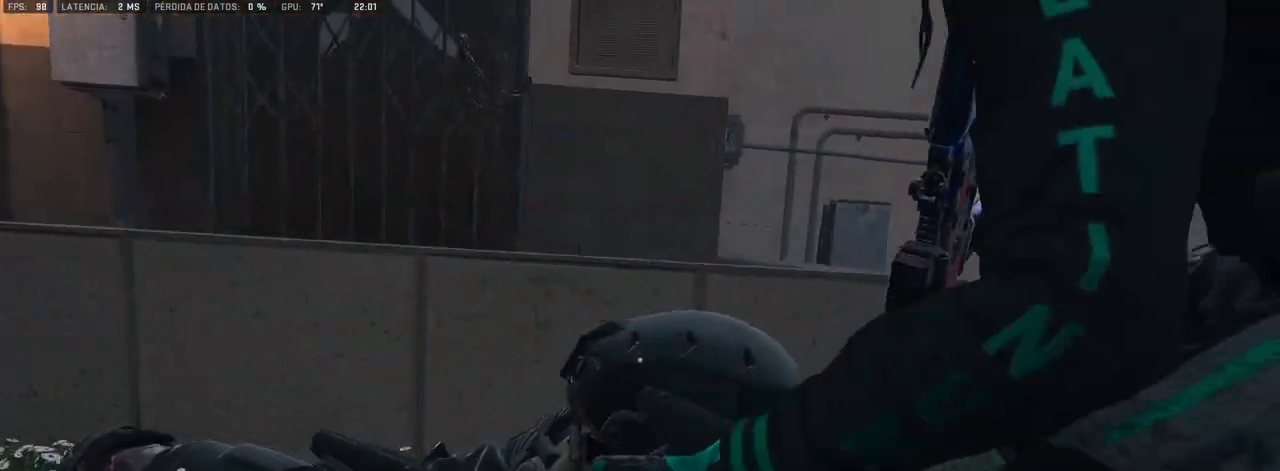
{"buttons": [], "left_stick": "center", "right_stick": "center", "events": [[100, "CIRCLE", "up"]]}
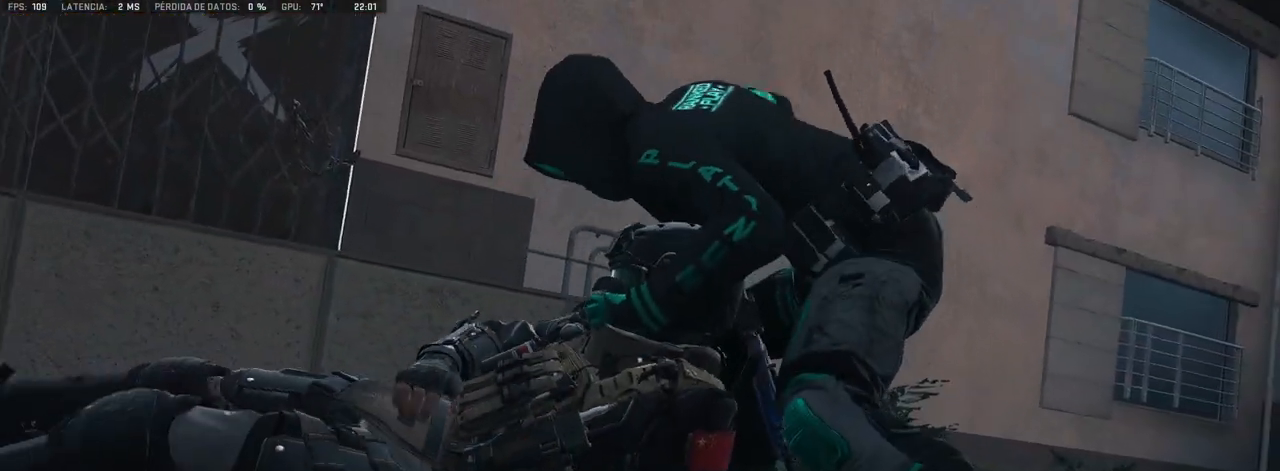
{"buttons": [], "left_stick": "center", "right_stick": "center", "events": []}
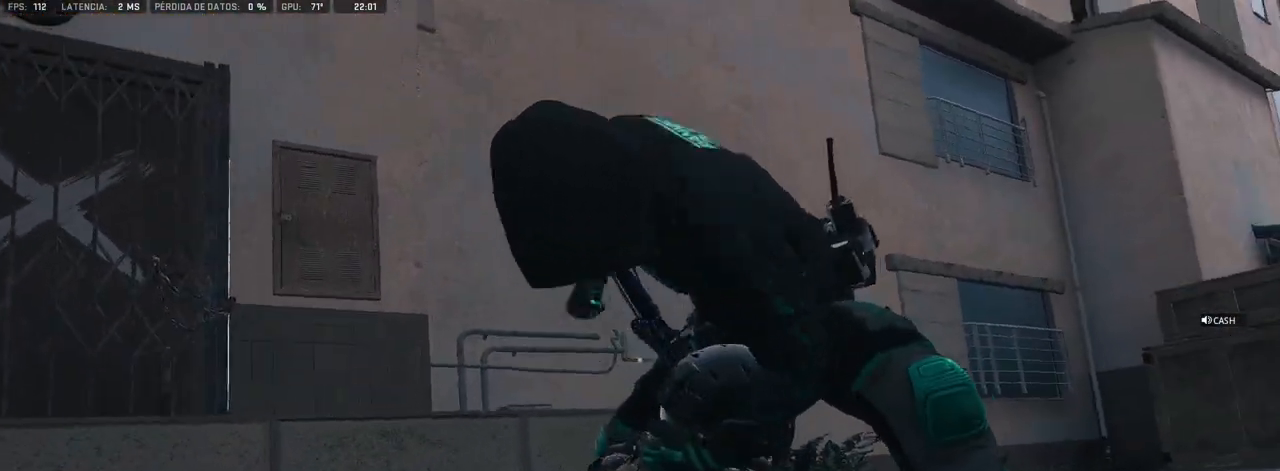
{"buttons": [], "left_stick": "center", "right_stick": "center", "events": []}
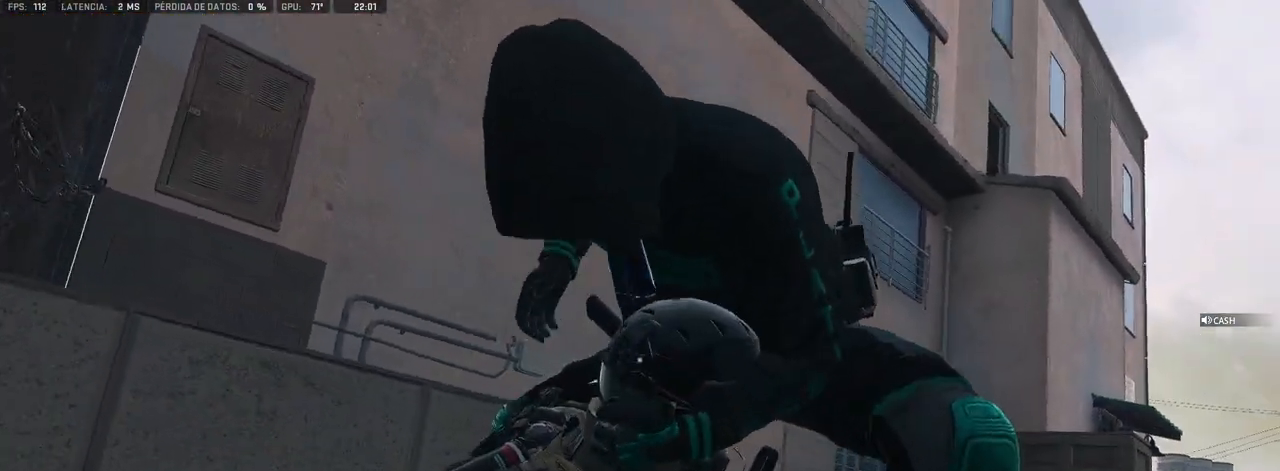
{"buttons": [], "left_stick": "center", "right_stick": "center", "events": []}
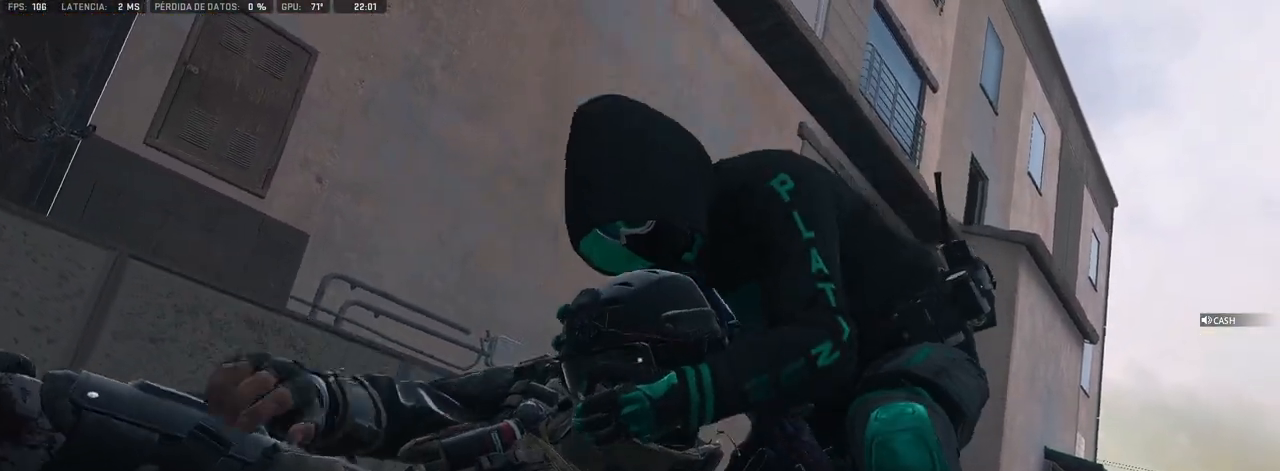
{"buttons": [], "left_stick": "center", "right_stick": "center", "events": []}
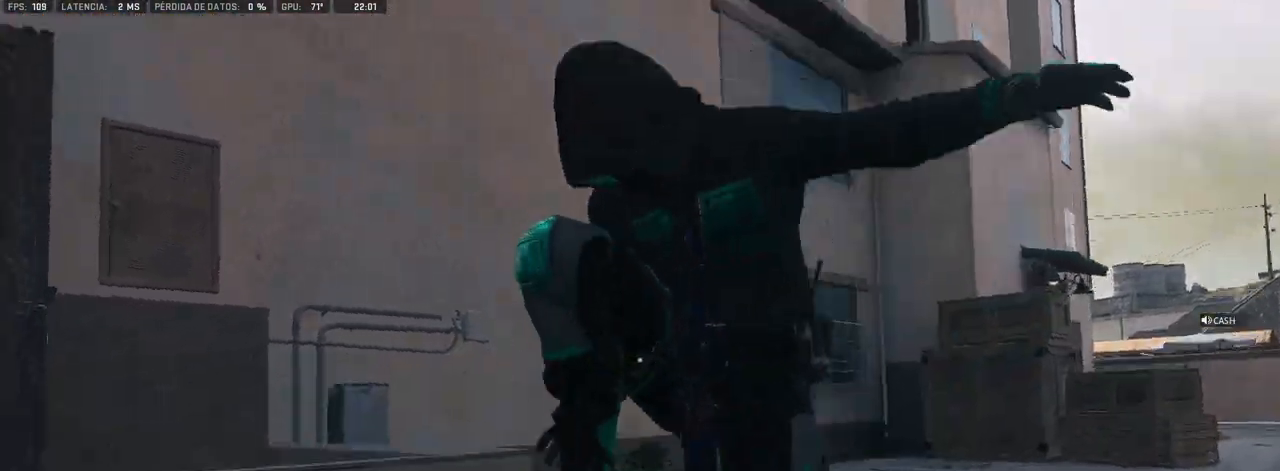
{"buttons": [], "left_stick": "up", "right_stick": "center", "events": [[400, "left_stick", "up"]]}
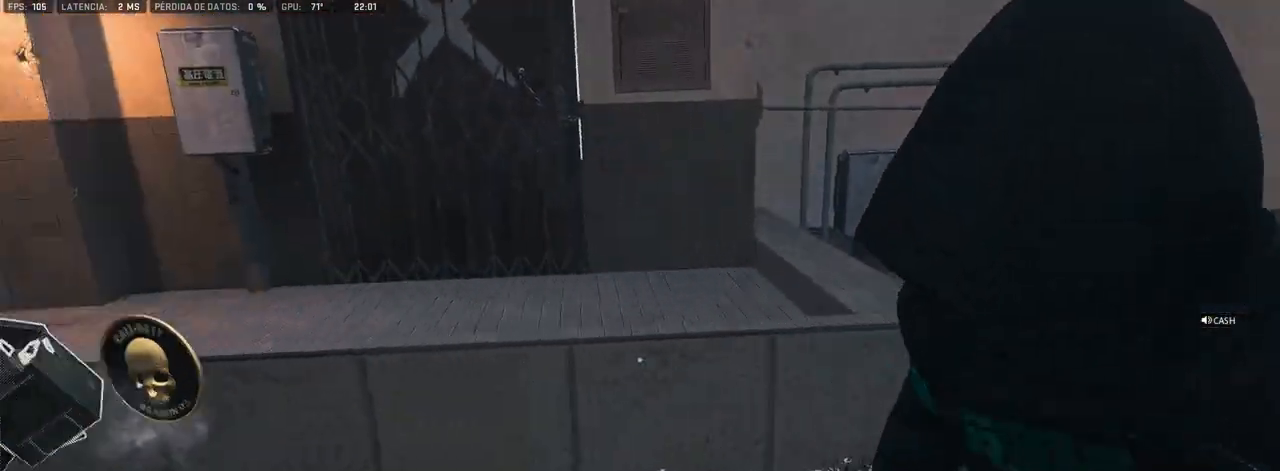
{"buttons": [], "left_stick": "up", "right_stick": "center", "events": []}
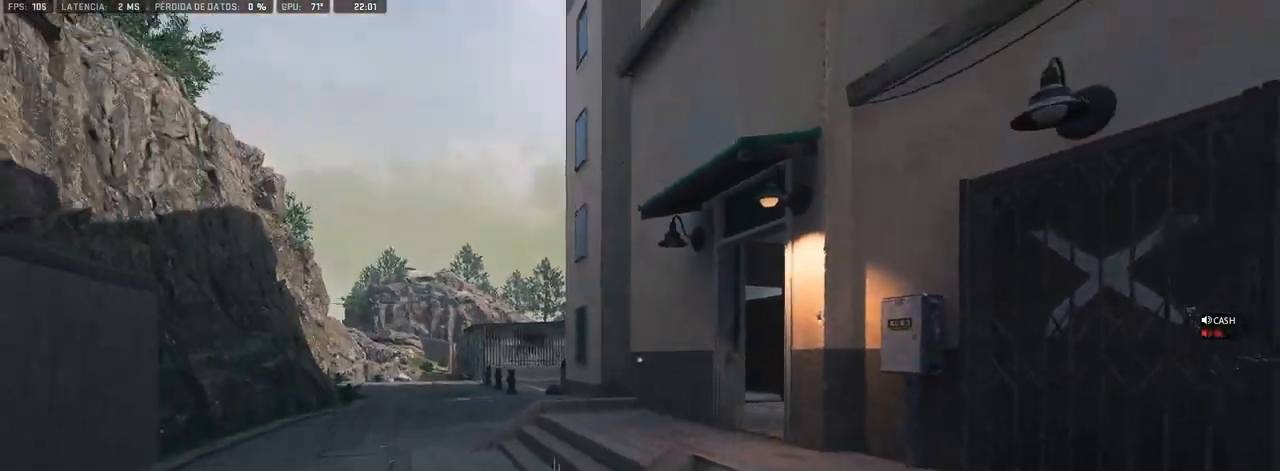
{"buttons": ["CROSS"], "left_stick": "up", "right_stick": "center", "events": [[333, "CROSS", "down"]]}
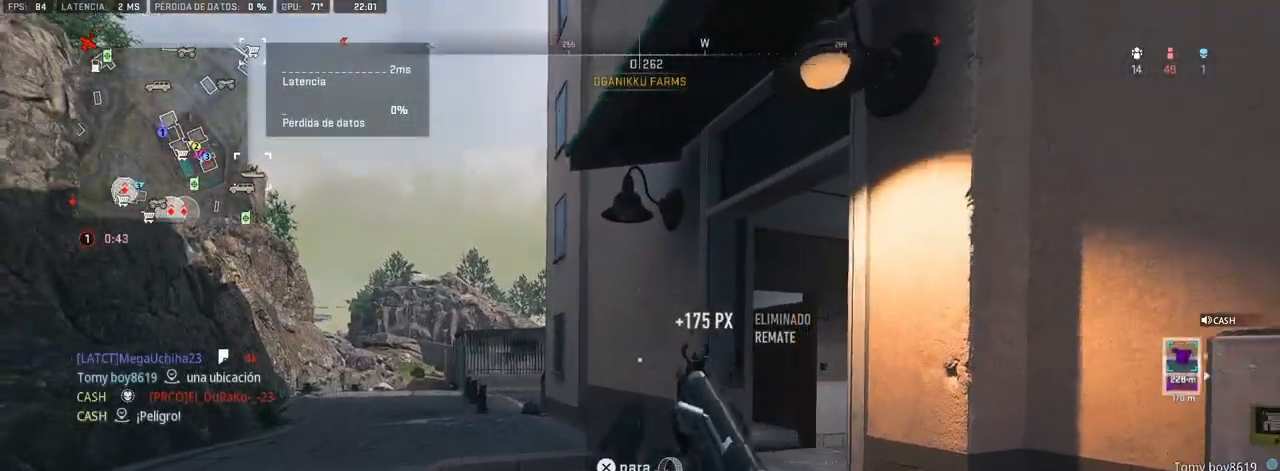
{"buttons": ["SQUARE"], "left_stick": "up", "right_stick": "center", "events": [[50, "right_stick", "right"], [67, "CROSS", "up"], [167, "right_stick", "center"], [300, "right_stick", "left"], [417, "SQUARE", "down"], [417, "right_stick", "center"]]}
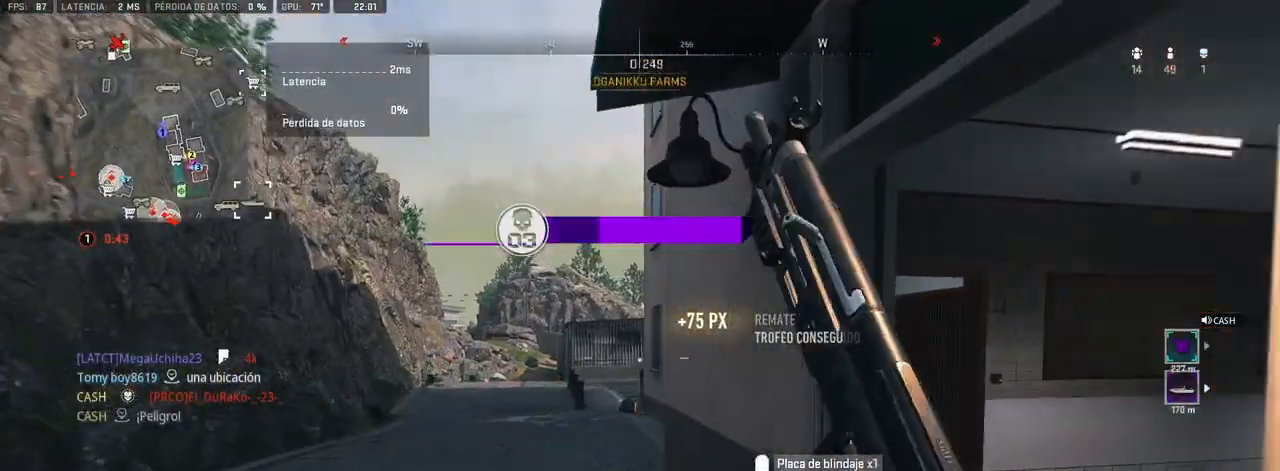
{"buttons": ["SQUARE"], "left_stick": "up-right", "right_stick": "center", "events": [[83, "right_stick", "right"], [167, "left_stick", "up-right"], [267, "right_stick", "center"]]}
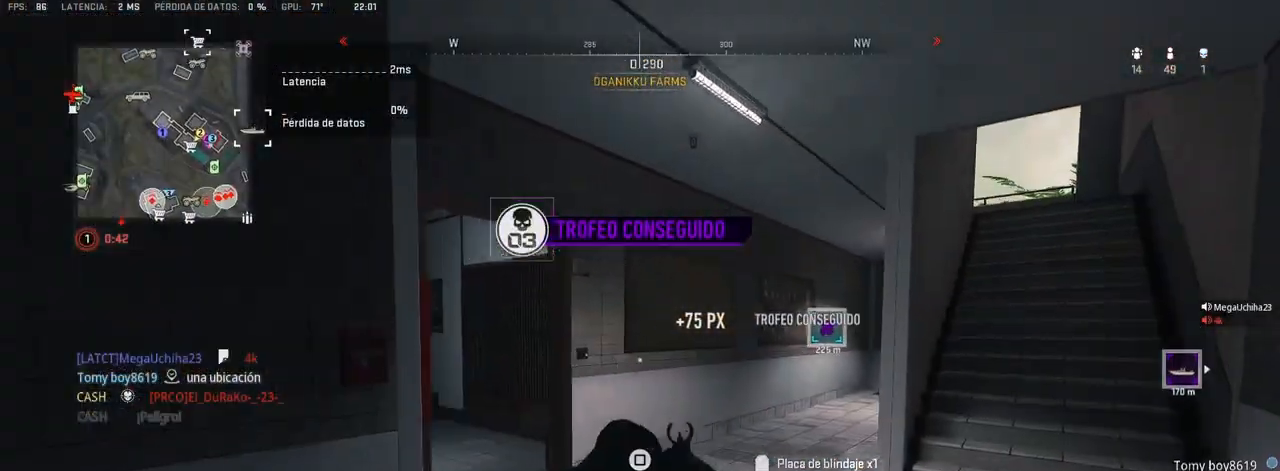
{"buttons": ["SQUARE"], "left_stick": "down", "right_stick": "center", "events": [[117, "right_stick", "left"], [167, "left_stick", "right"], [333, "left_stick", "down"], [367, "right_stick", "center"]]}
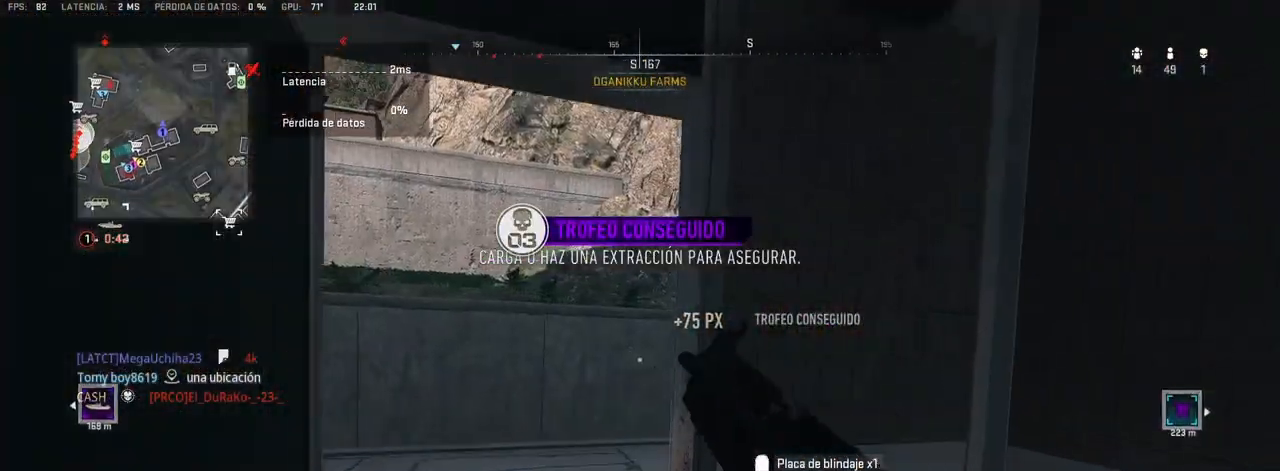
{"buttons": ["SQUARE"], "left_stick": "down", "right_stick": "right", "events": [[467, "right_stick", "right"]]}
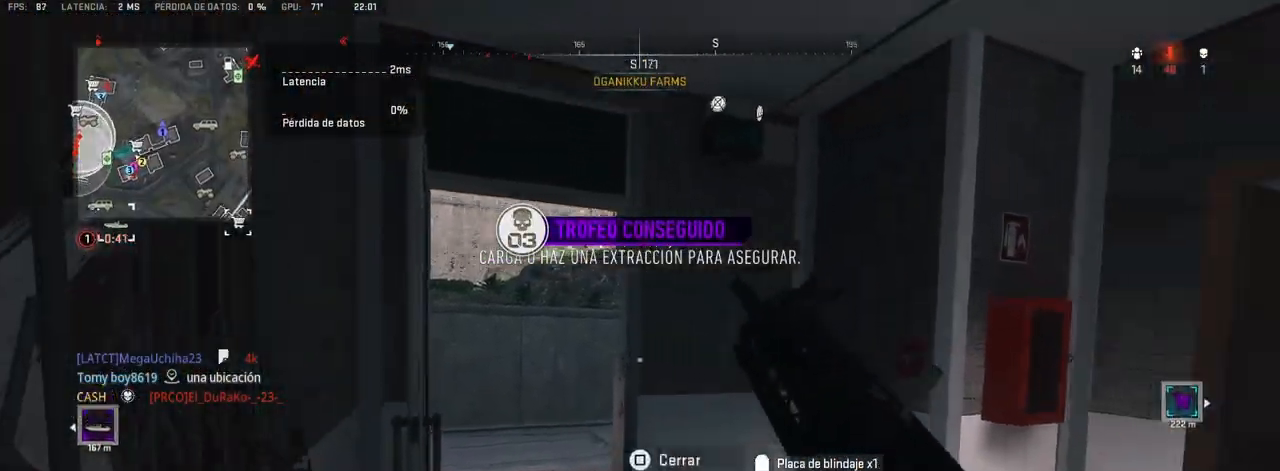
{"buttons": ["SQUARE"], "left_stick": "up-right", "right_stick": "center", "events": [[17, "left_stick", "down-right"], [200, "right_stick", "center"], [233, "left_stick", "up-right"], [317, "right_stick", "right"], [450, "right_stick", "center"]]}
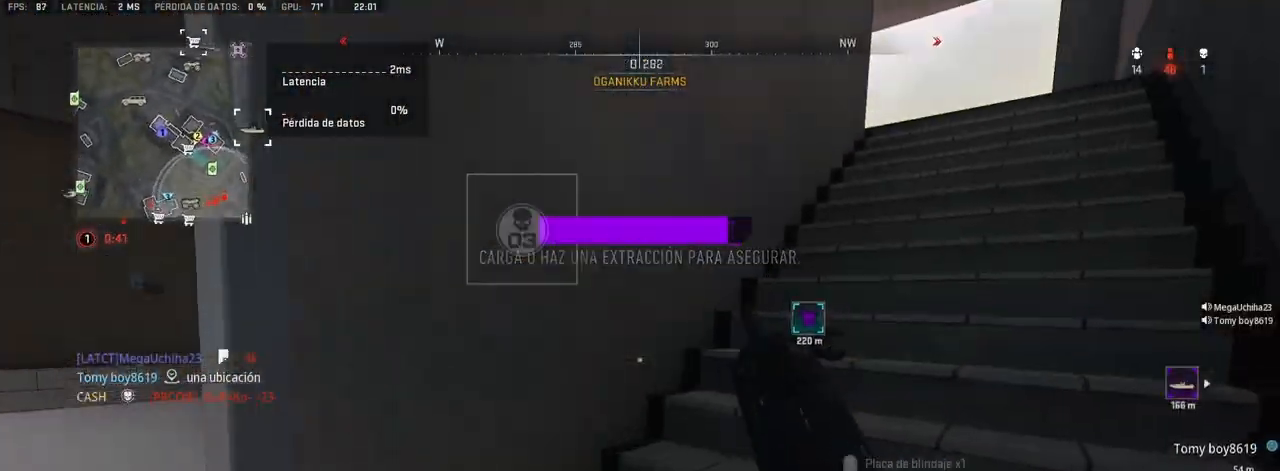
{"buttons": [], "left_stick": "up", "right_stick": "center", "events": [[117, "left_stick", "center"], [167, "right_stick", "left"], [367, "left_stick", "up"], [417, "right_stick", "center"], [483, "SQUARE", "up"]]}
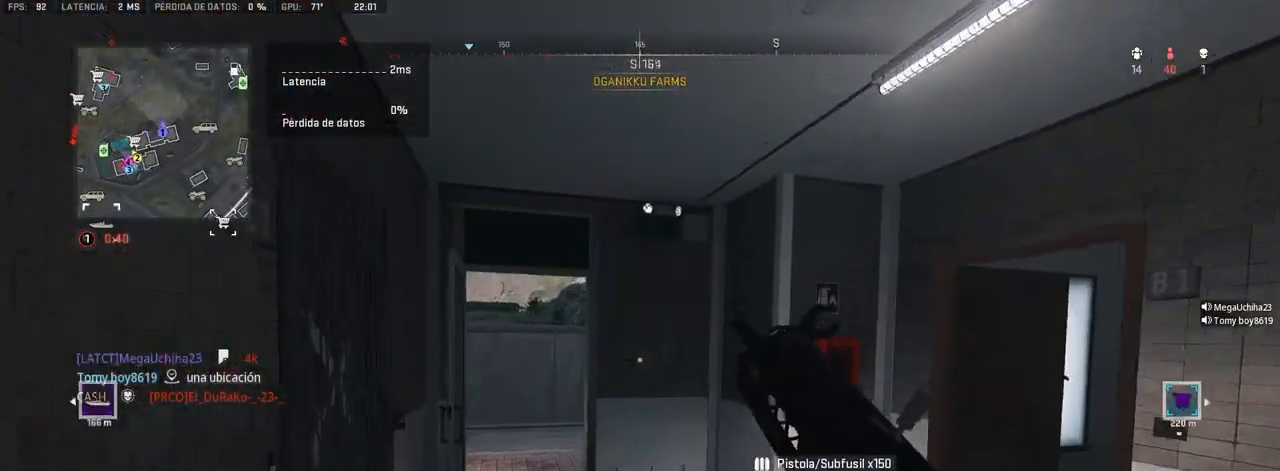
{"buttons": [], "left_stick": "up", "right_stick": "center", "events": [[233, "right_stick", "left"], [367, "right_stick", "center"]]}
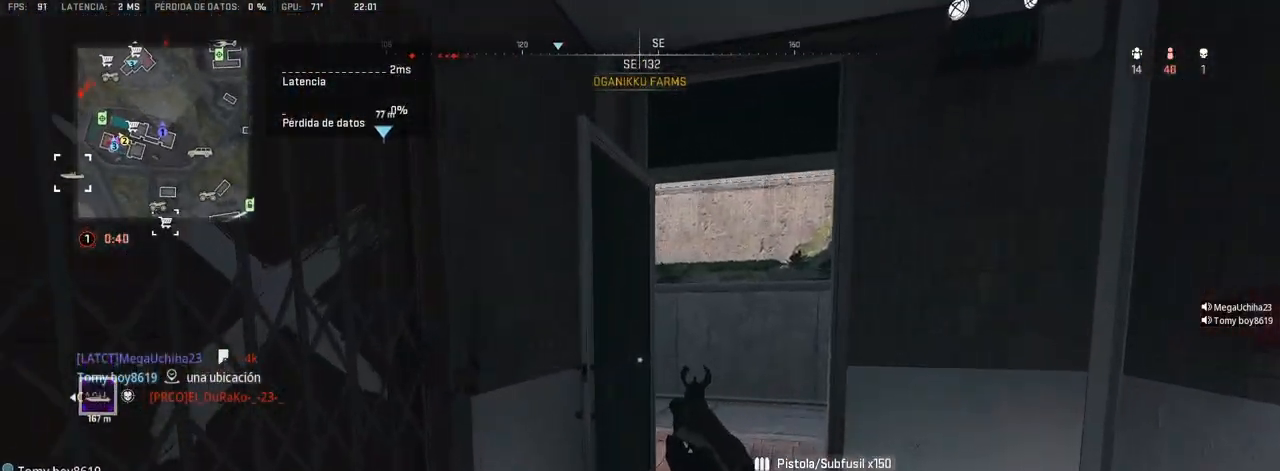
{"buttons": [], "left_stick": "up", "right_stick": "center", "events": []}